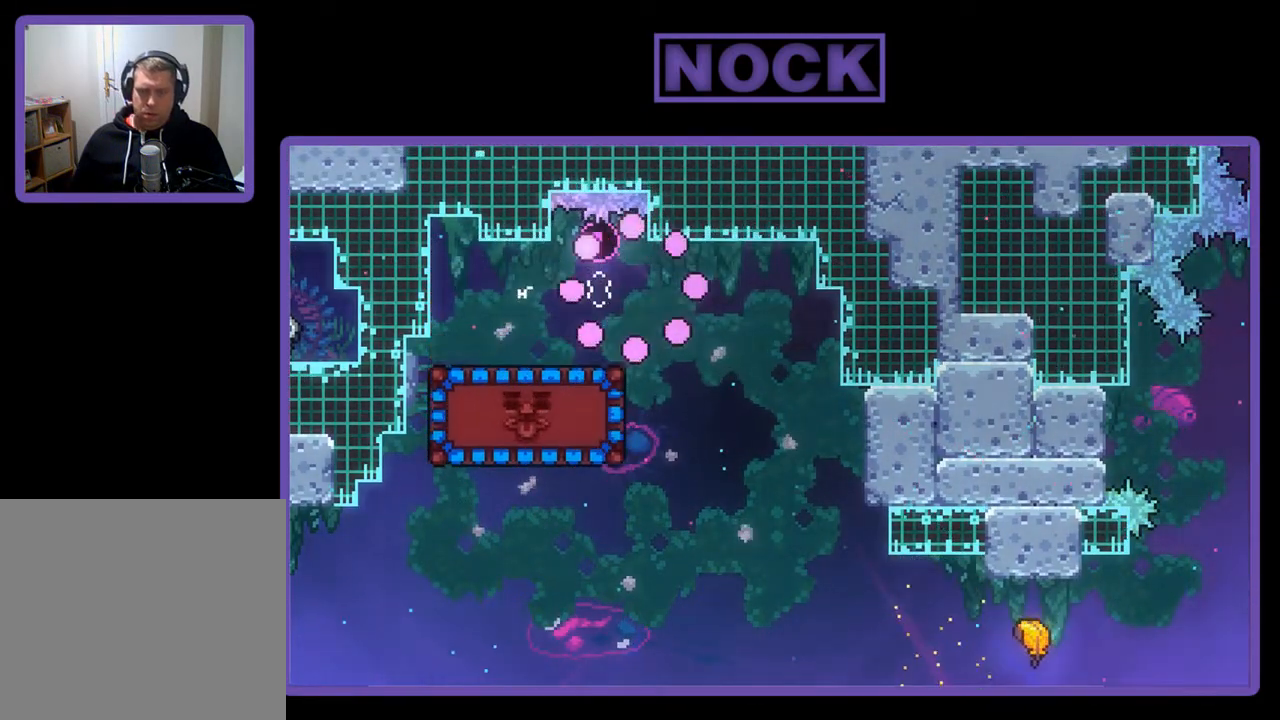
Gameplay with a controller (PlayStation layout); each line is a JSON object with the inputs held at the frame after it. "events" lists button and stick changes between this image and that frame as [ms after this image, input, new state], when the widget could be followed in between. Not read: right_stick.
{"buttons": [], "left_stick": "center", "events": []}
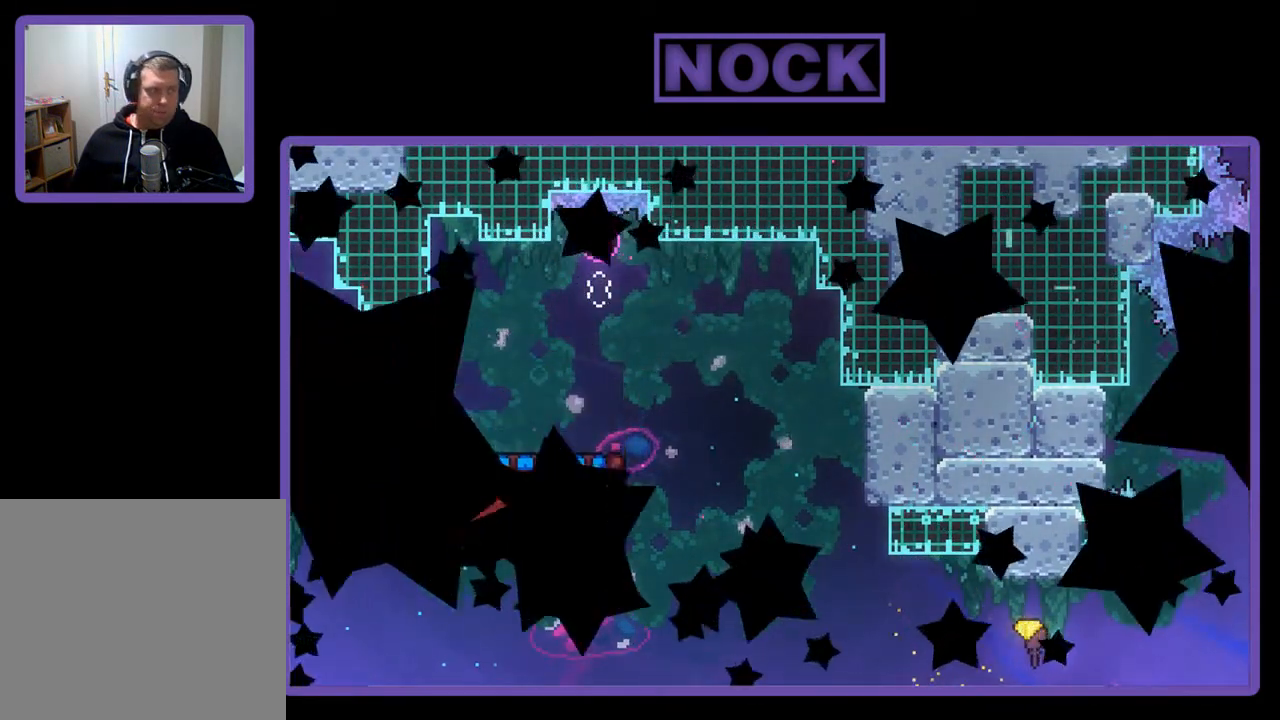
{"buttons": ["R2"], "left_stick": "center", "events": [[17, "R2", "down"]]}
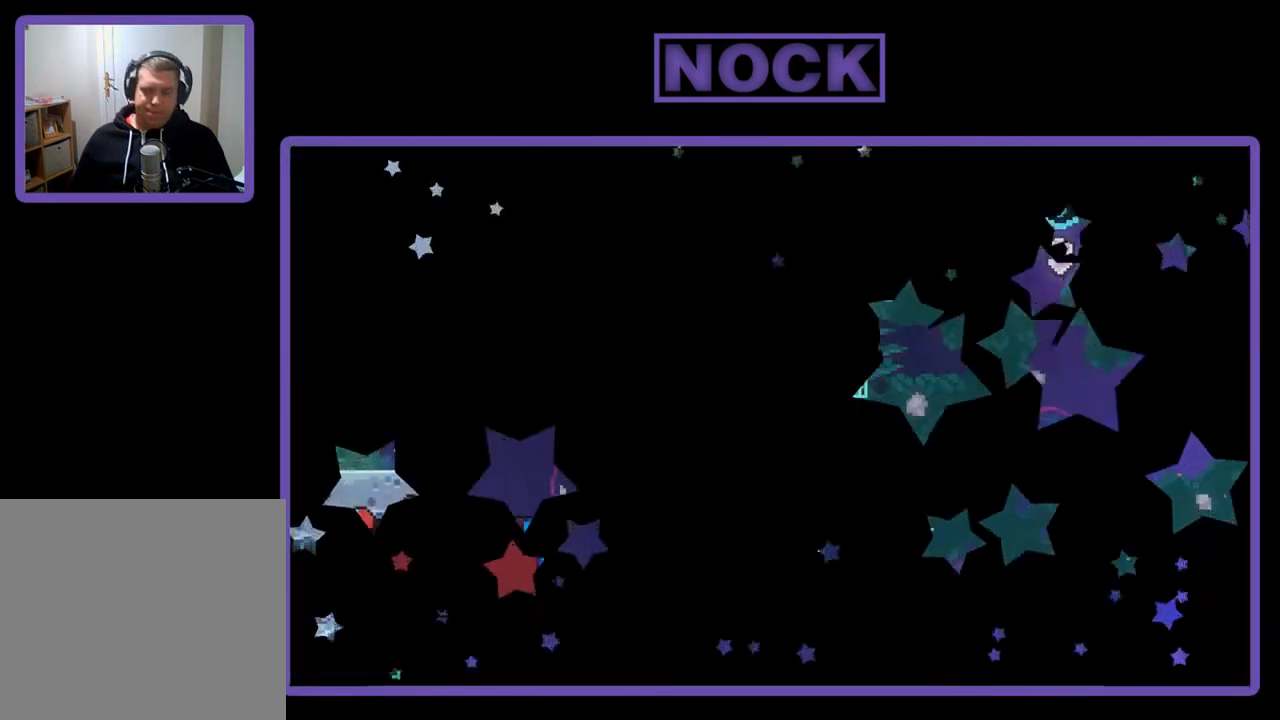
{"buttons": ["R2", "DPAD_RIGHT"], "left_stick": "center", "events": [[50, "DPAD_RIGHT", "down"]]}
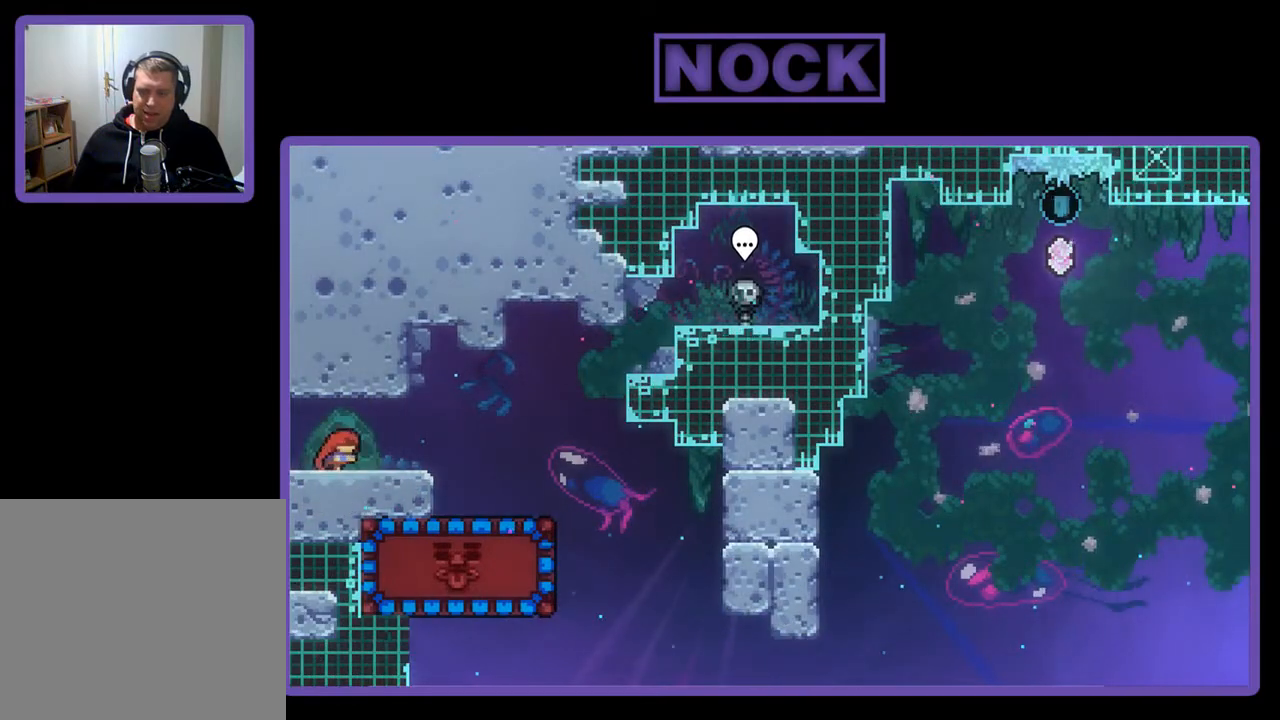
{"buttons": ["CROSS", "R2", "DPAD_RIGHT"], "left_stick": "center", "events": [[283, "CROSS", "down"]]}
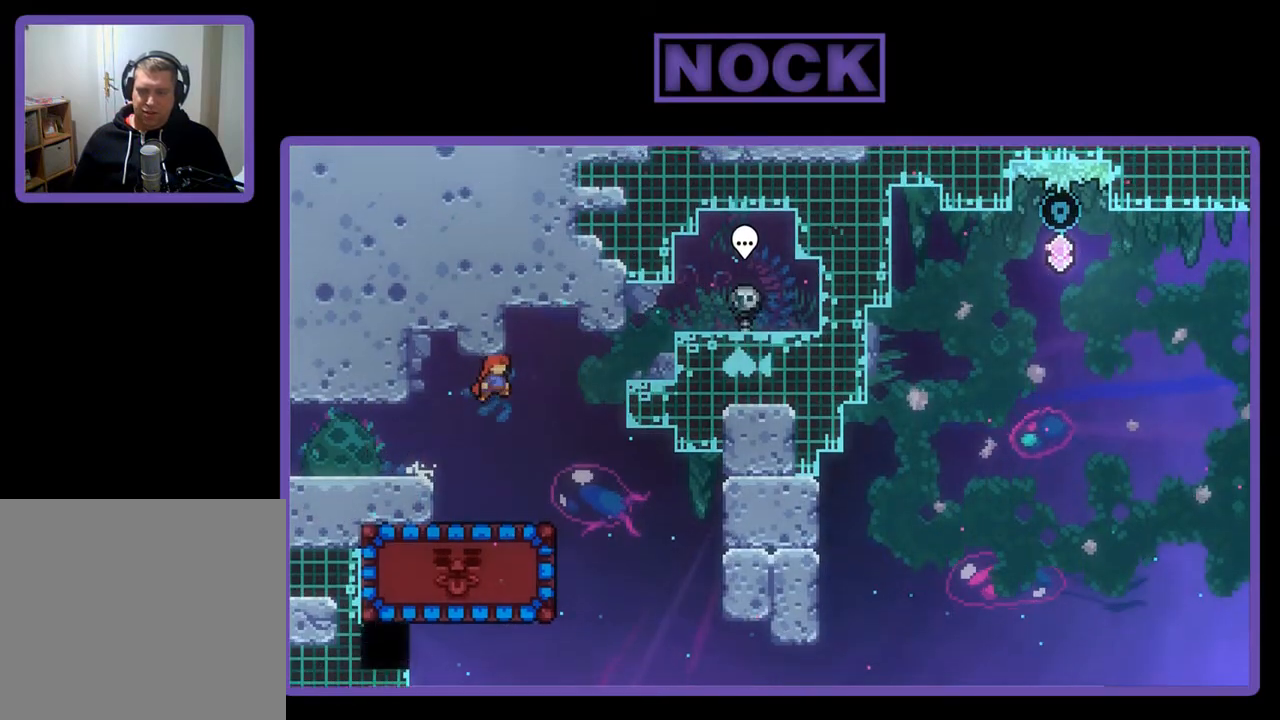
{"buttons": ["R2", "DPAD_LEFT"], "left_stick": "center", "events": [[50, "CROSS", "up"], [283, "DPAD_RIGHT", "up"], [483, "DPAD_LEFT", "down"]]}
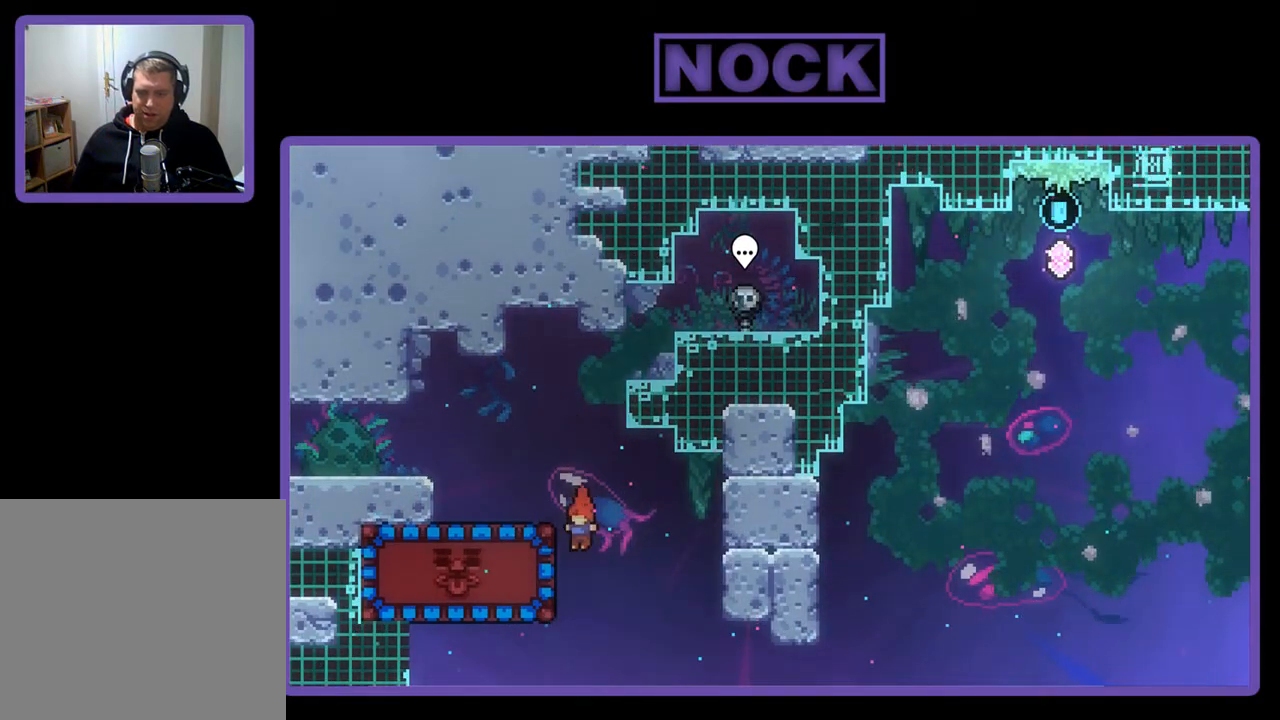
{"buttons": ["R2"], "left_stick": "center", "events": [[50, "CIRCLE", "down"], [250, "CIRCLE", "up"], [450, "DPAD_LEFT", "up"]]}
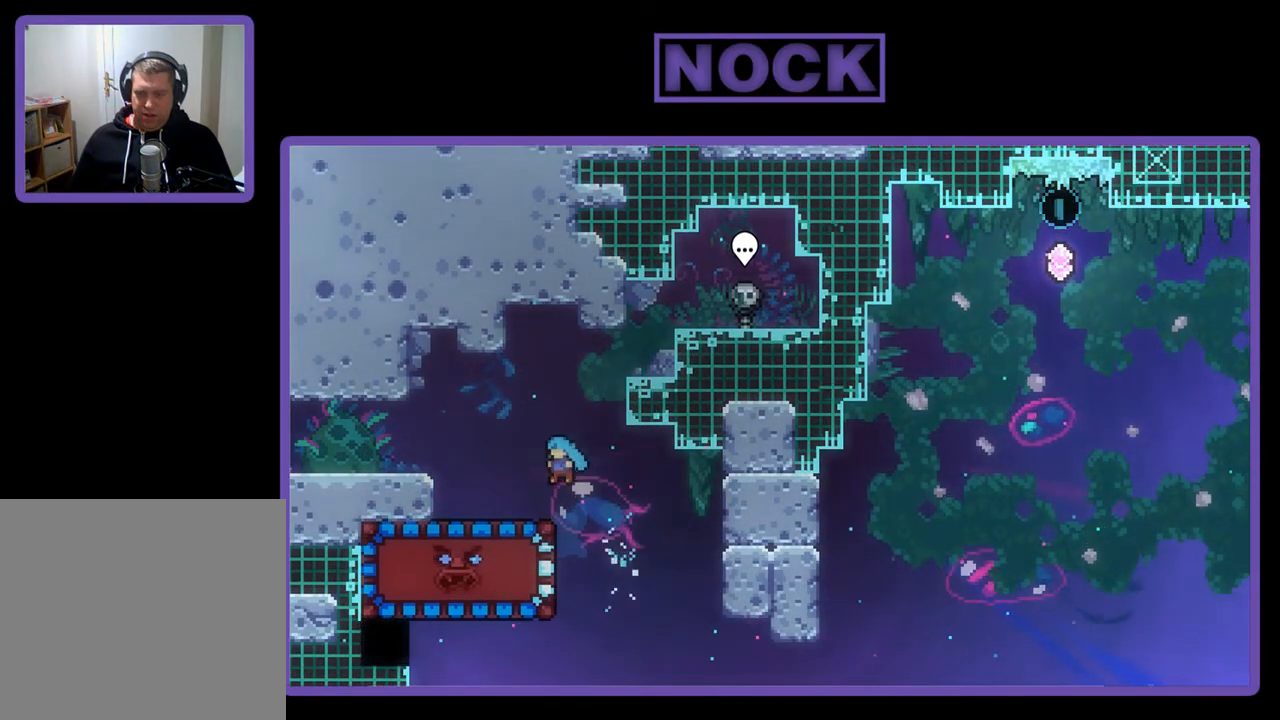
{"buttons": ["R2", "DPAD_DOWN"], "left_stick": "center", "events": [[217, "DPAD_DOWN", "down"]]}
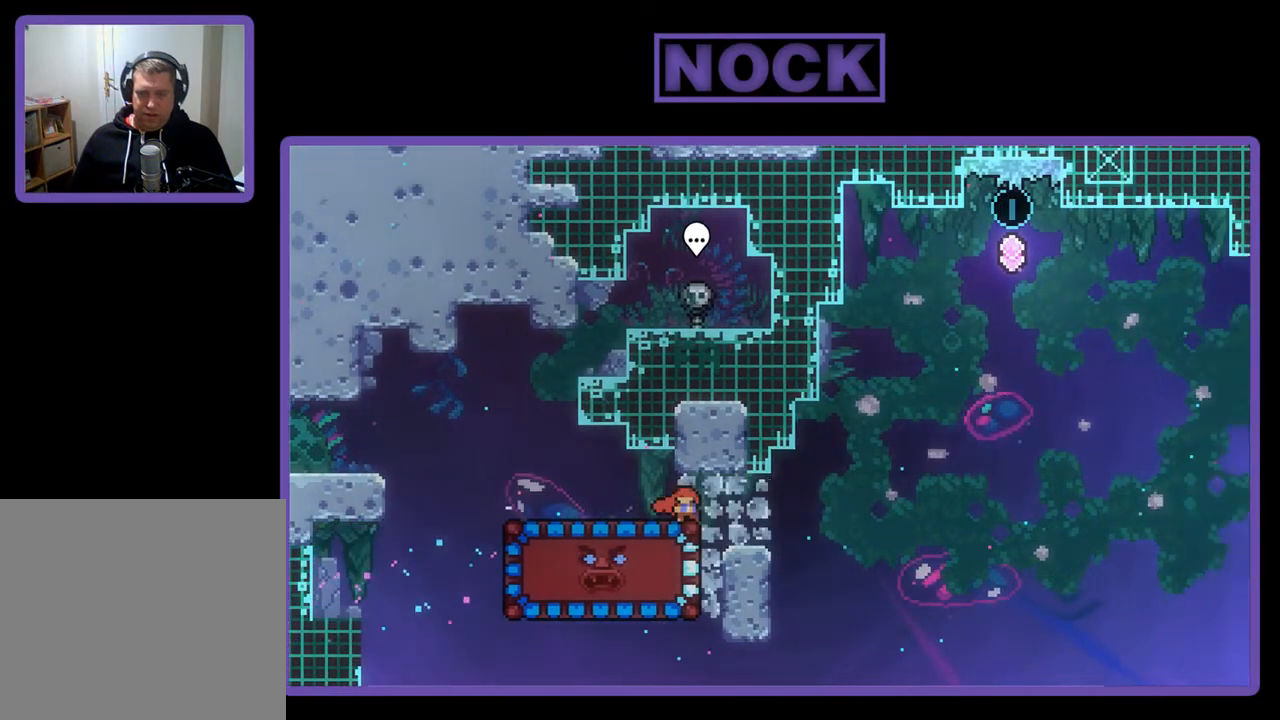
{"buttons": ["R2", "DPAD_DOWN"], "left_stick": "center", "events": []}
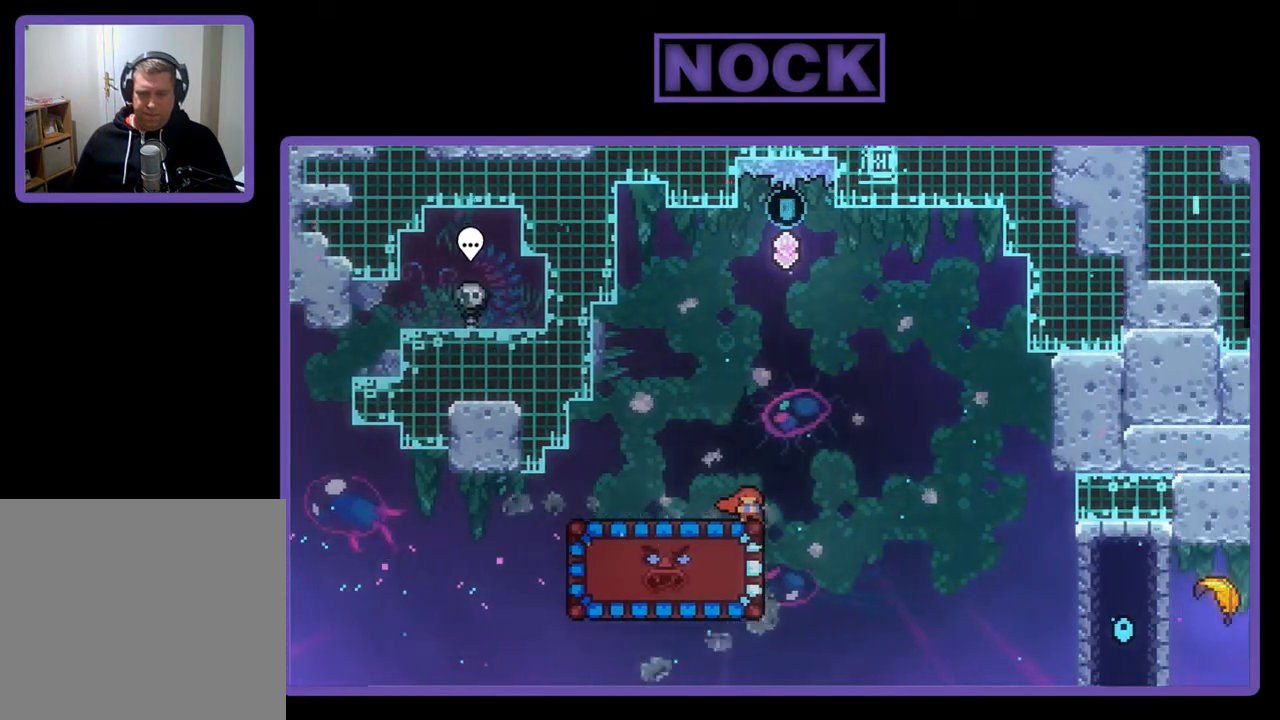
{"buttons": ["R2"], "left_stick": "center", "events": [[117, "CIRCLE", "down"], [283, "CIRCLE", "up"], [483, "DPAD_DOWN", "up"]]}
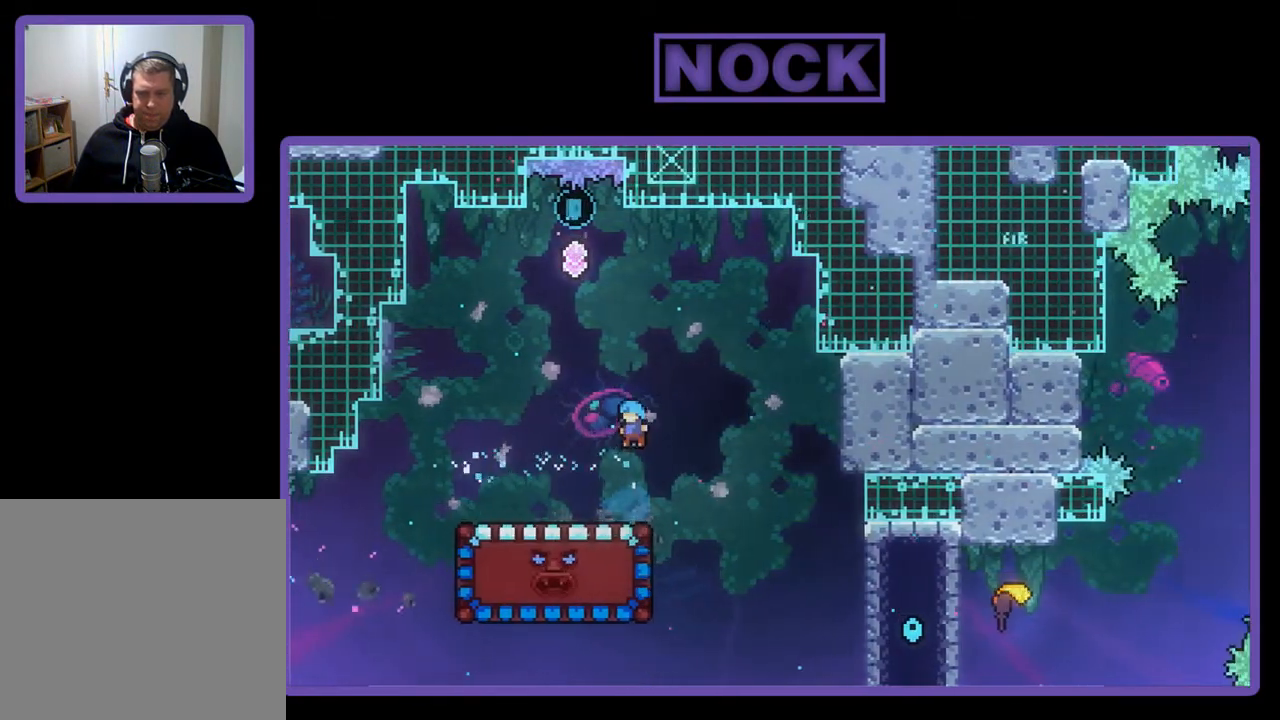
{"buttons": ["R2", "DPAD_DOWN"], "left_stick": "center", "events": [[83, "DPAD_LEFT", "down"], [317, "DPAD_LEFT", "up"], [450, "DPAD_DOWN", "down"]]}
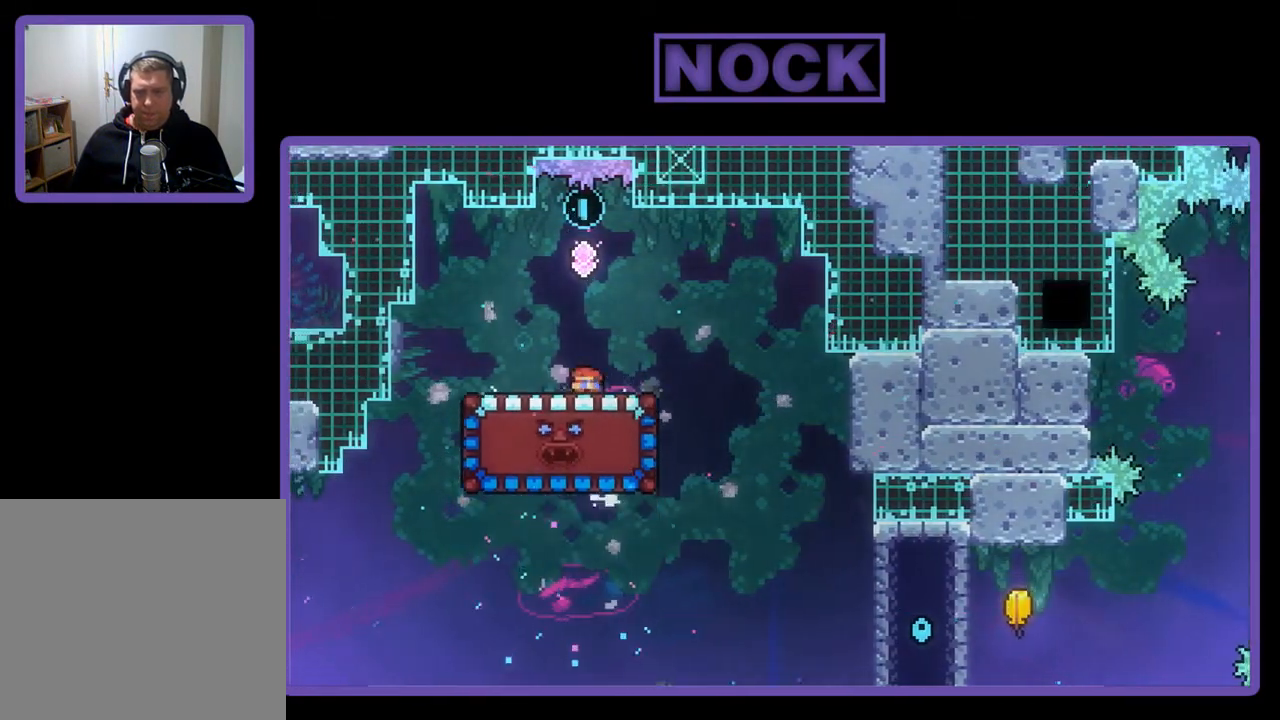
{"buttons": ["R2", "DPAD_DOWN"], "left_stick": "center", "events": []}
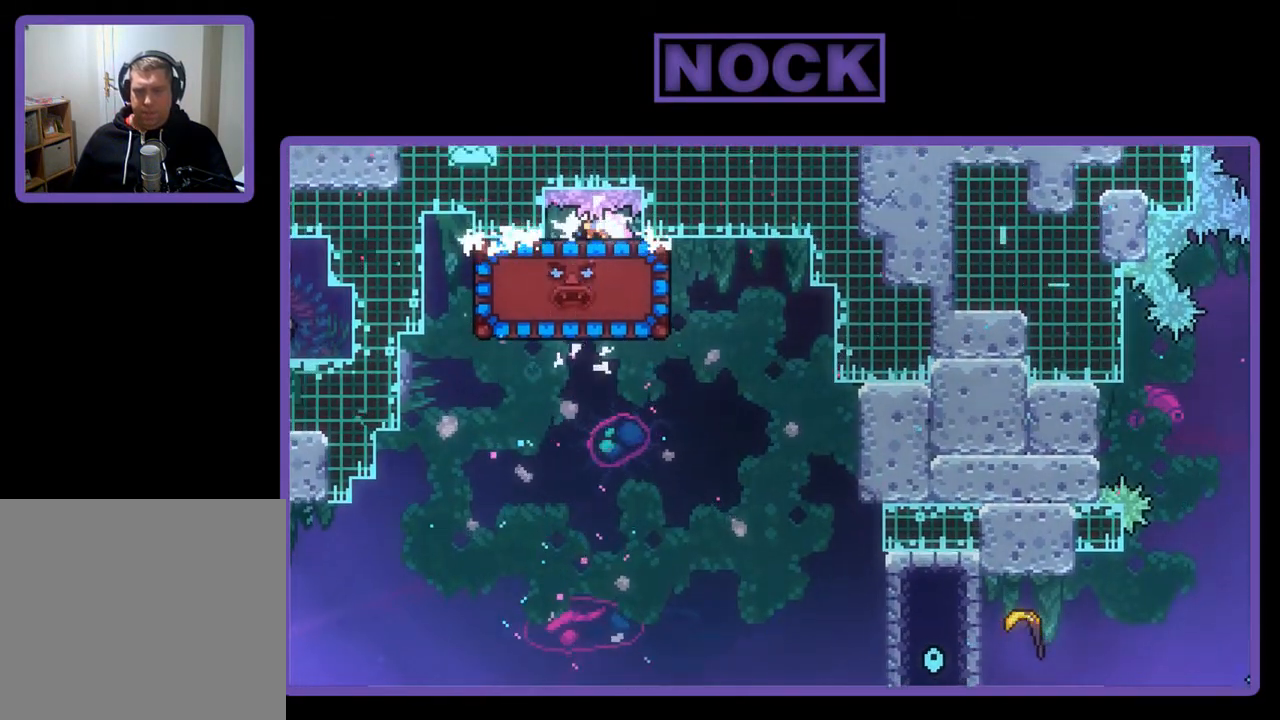
{"buttons": ["R2", "DPAD_DOWN"], "left_stick": "center", "events": []}
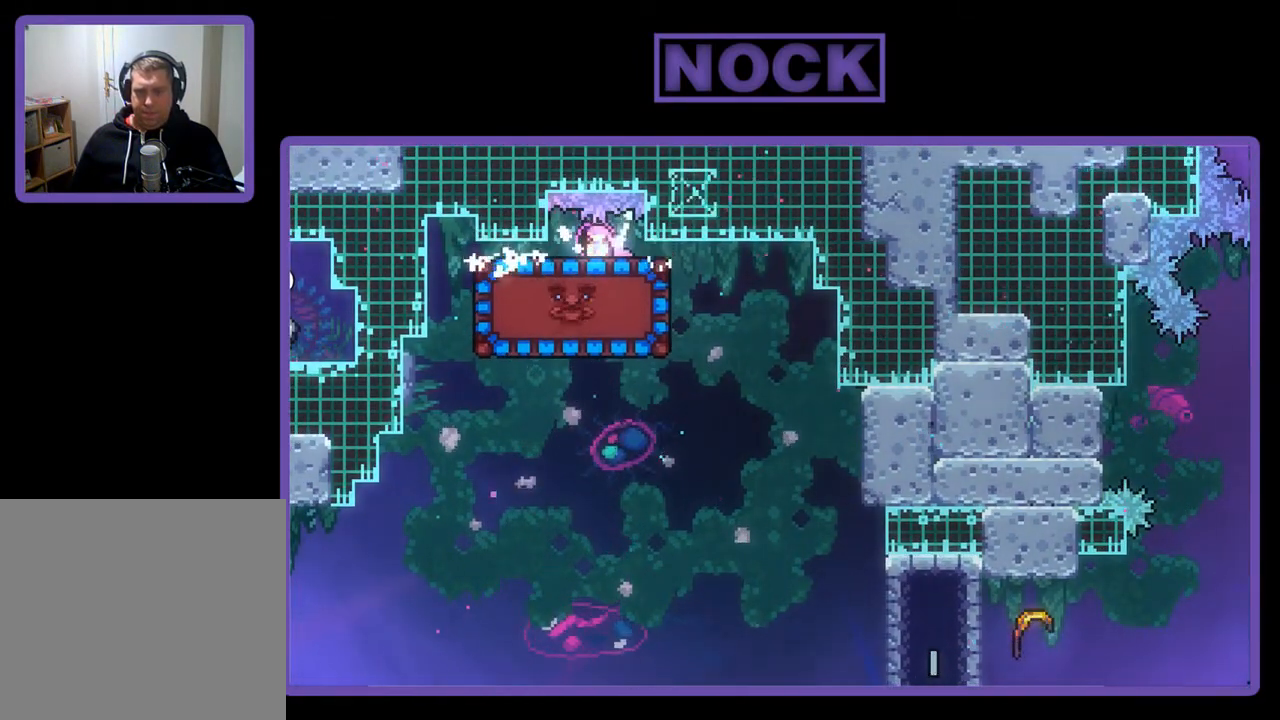
{"buttons": ["R2", "DPAD_RIGHT"], "left_stick": "center", "events": [[150, "DPAD_DOWN", "up"], [150, "DPAD_RIGHT", "down"], [183, "DPAD_RIGHT", "up"], [250, "DPAD_RIGHT", "down"]]}
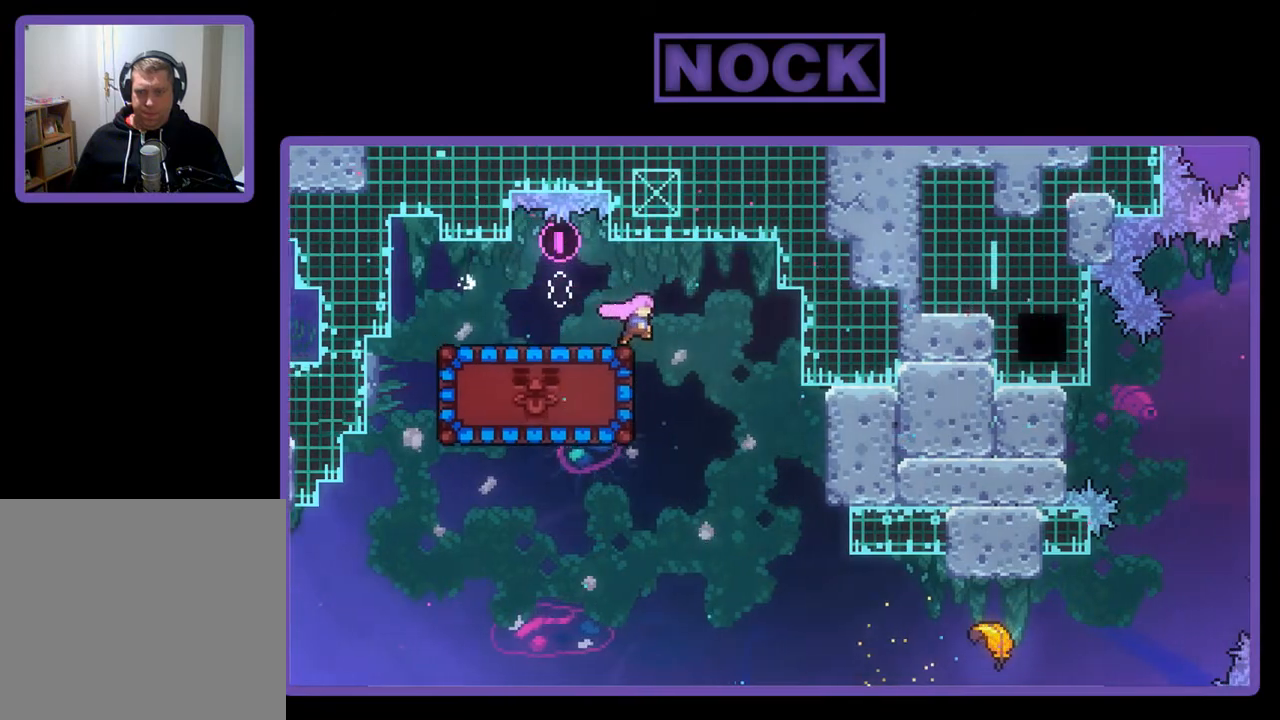
{"buttons": ["CIRCLE", "R2", "DPAD_LEFT"], "left_stick": "center", "events": [[83, "DPAD_RIGHT", "up"], [283, "DPAD_LEFT", "down"], [383, "CIRCLE", "down"]]}
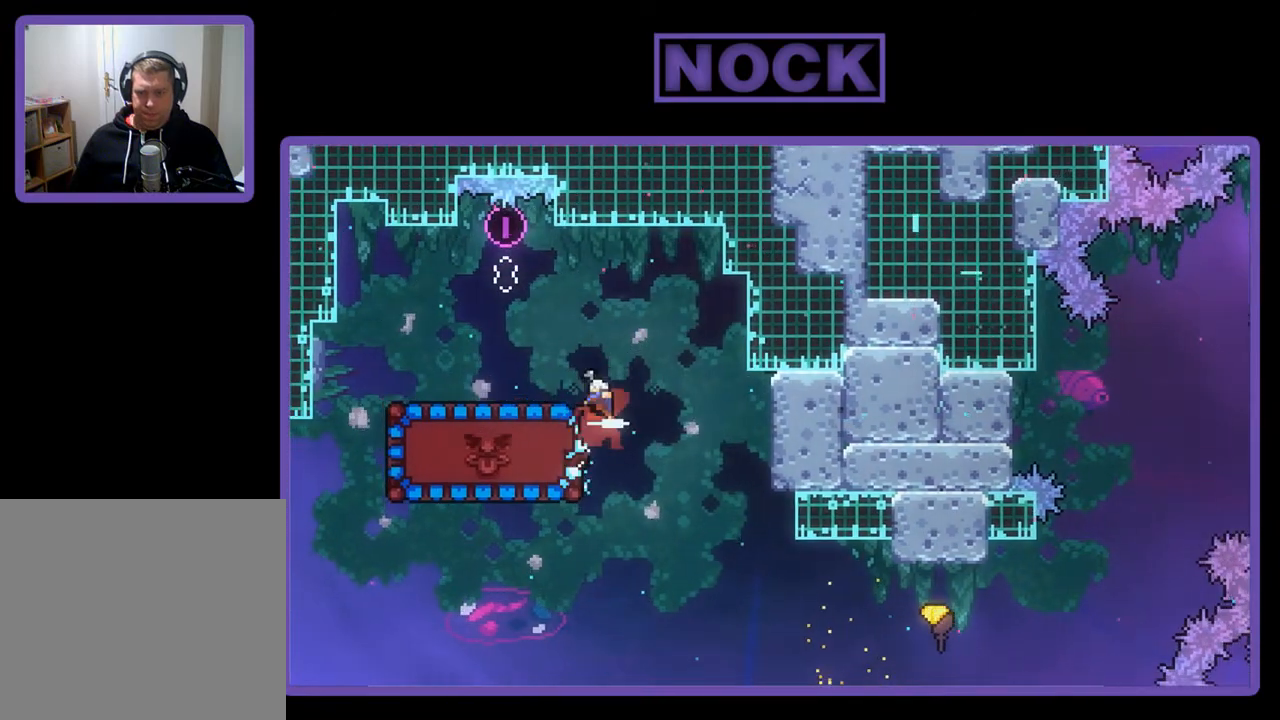
{"buttons": ["DPAD_RIGHT"], "left_stick": "center", "events": [[50, "CIRCLE", "up"], [83, "DPAD_LEFT", "up"], [183, "DPAD_RIGHT", "down"], [183, "R2", "up"], [317, "DPAD_RIGHT", "up"], [450, "DPAD_RIGHT", "down"]]}
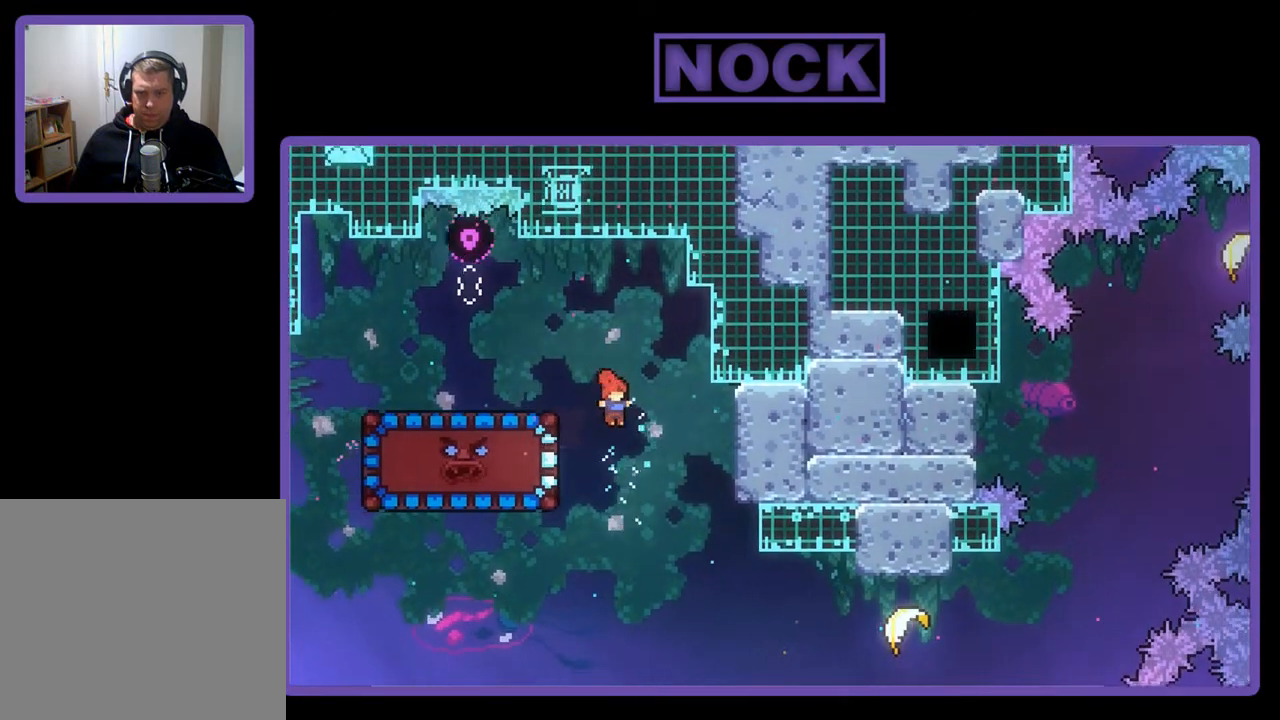
{"buttons": ["CIRCLE", "R2", "DPAD_RIGHT"], "left_stick": "center", "events": [[383, "R2", "down"], [450, "CIRCLE", "down"]]}
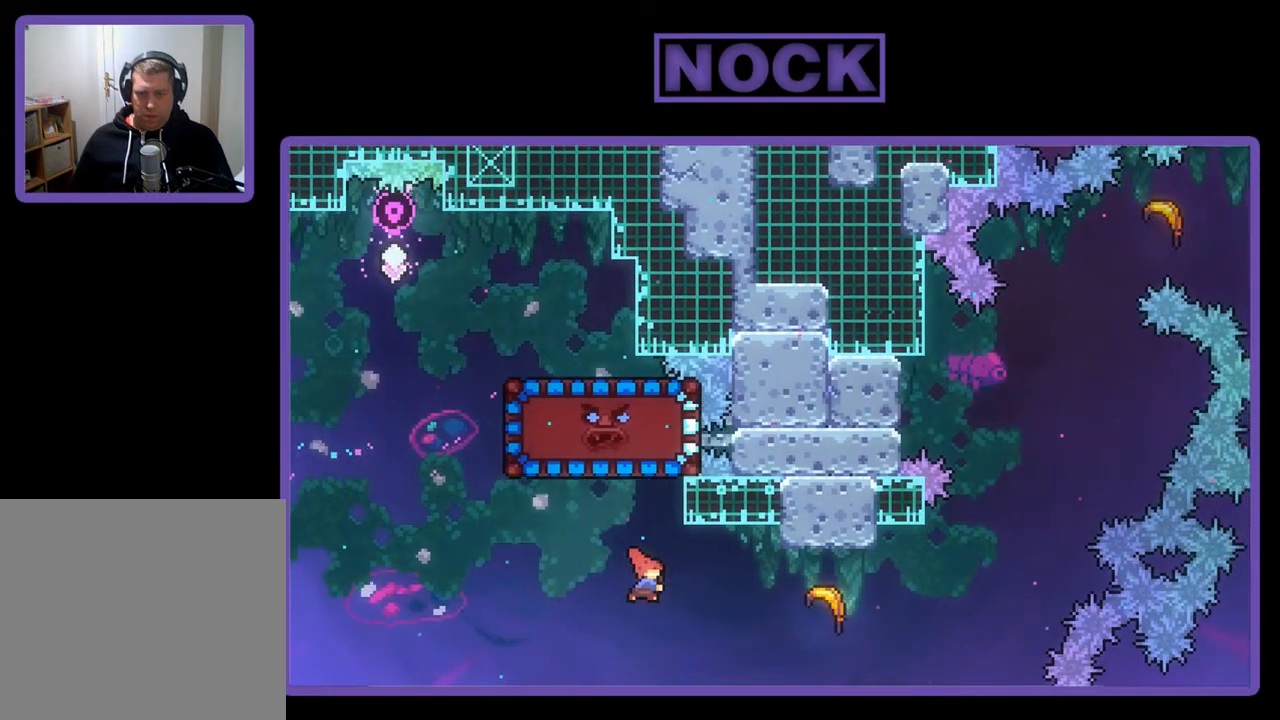
{"buttons": ["R2"], "left_stick": "right", "events": [[183, "CIRCLE", "up"], [317, "DPAD_RIGHT", "up"], [483, "left_stick", "right"]]}
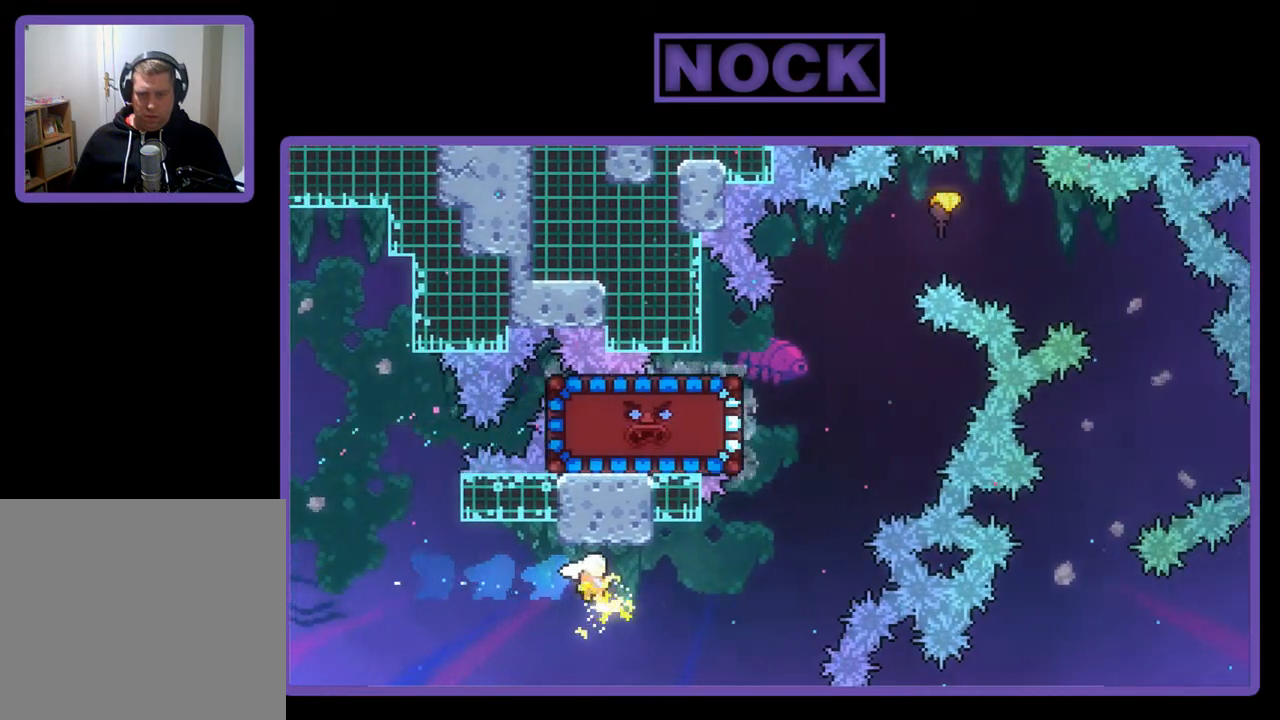
{"buttons": ["R2"], "left_stick": "right", "events": []}
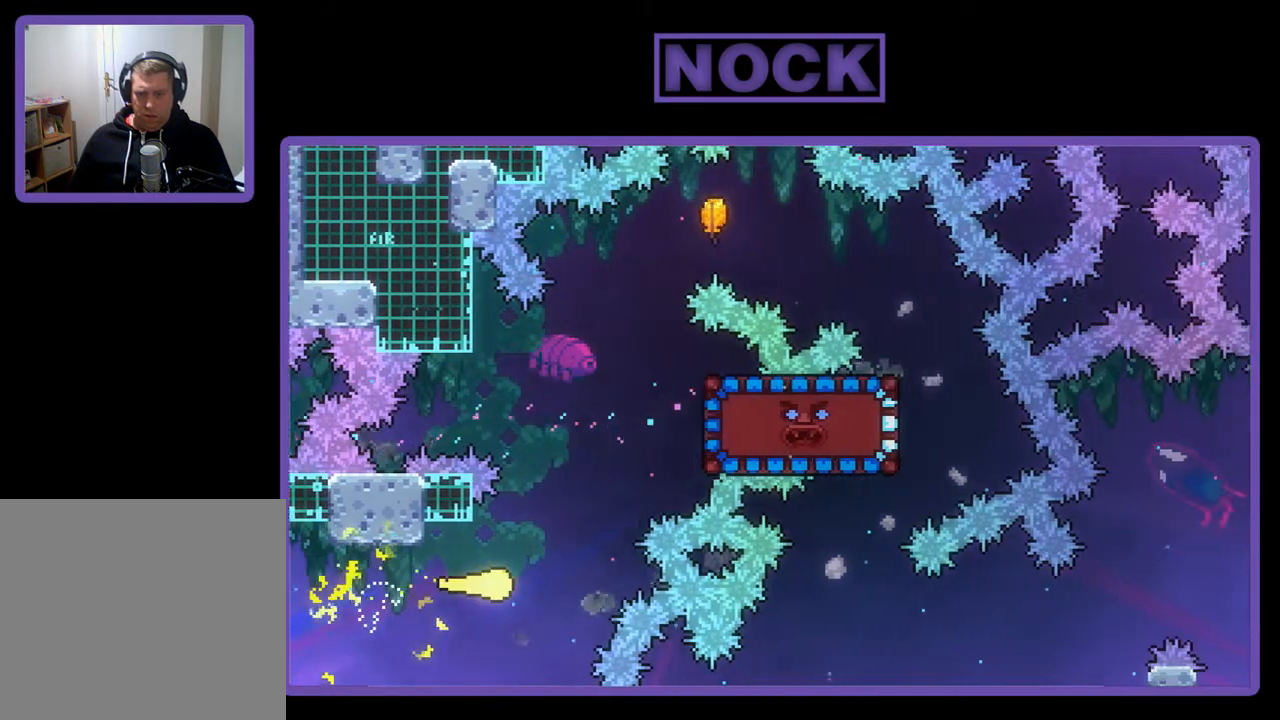
{"buttons": ["R2"], "left_stick": "up", "events": [[50, "left_stick", "up-right"], [150, "left_stick", "up"]]}
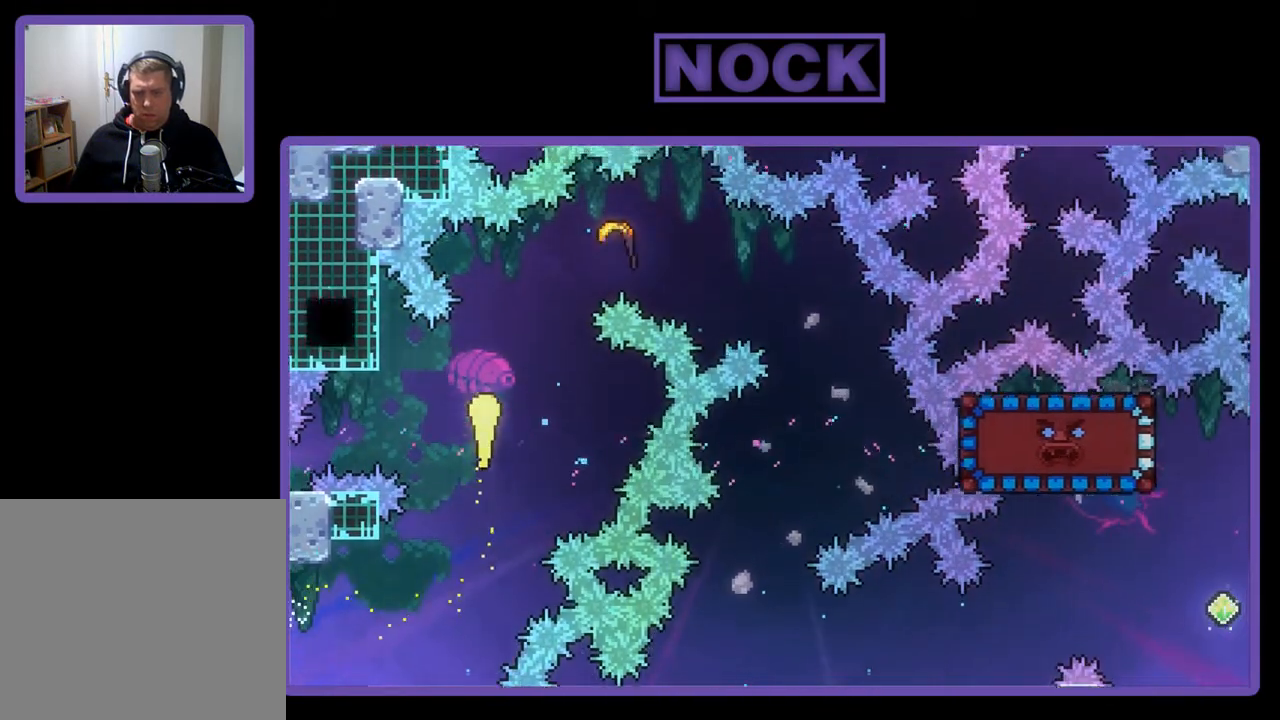
{"buttons": ["R2"], "left_stick": "right", "events": [[183, "left_stick", "up-right"], [417, "left_stick", "right"]]}
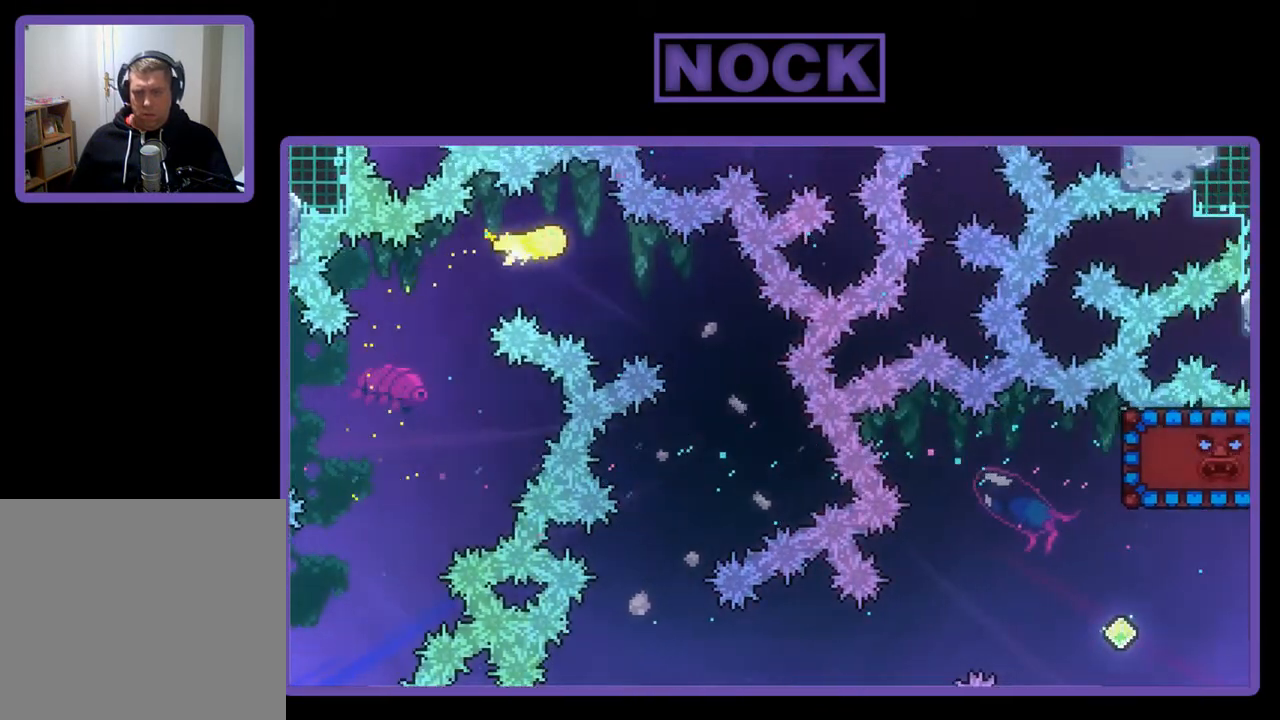
{"buttons": ["R2"], "left_stick": "down-left", "events": [[150, "left_stick", "down-right"], [383, "left_stick", "down-left"]]}
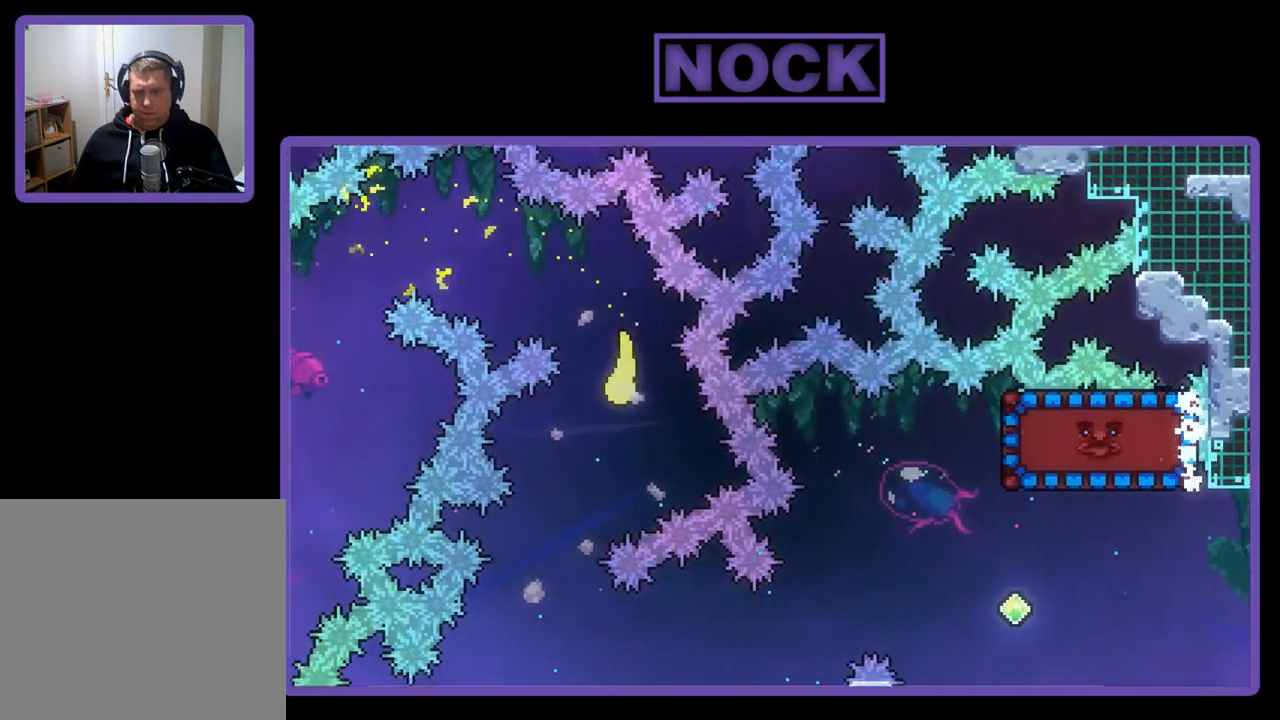
{"buttons": ["R2"], "left_stick": "down-right", "events": [[283, "left_stick", "down-right"]]}
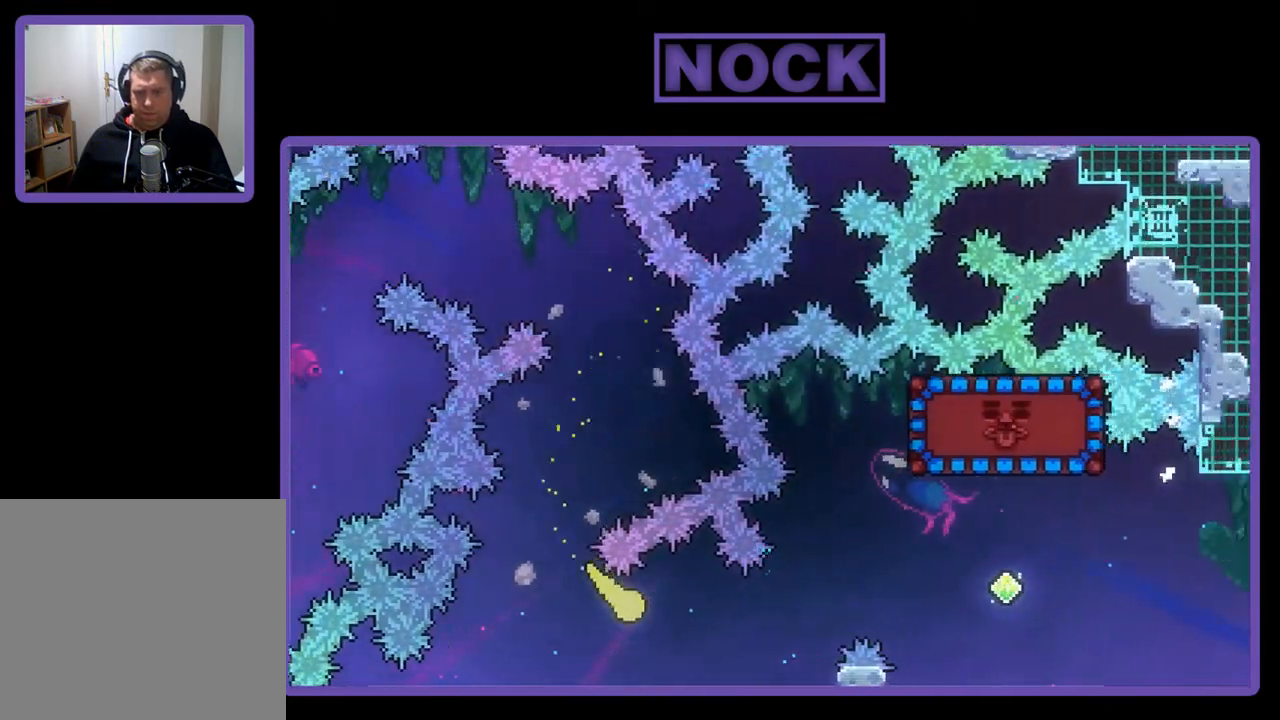
{"buttons": ["CIRCLE", "R2"], "left_stick": "up-right", "events": [[117, "left_stick", "right"], [250, "left_stick", "up-right"], [483, "CIRCLE", "down"]]}
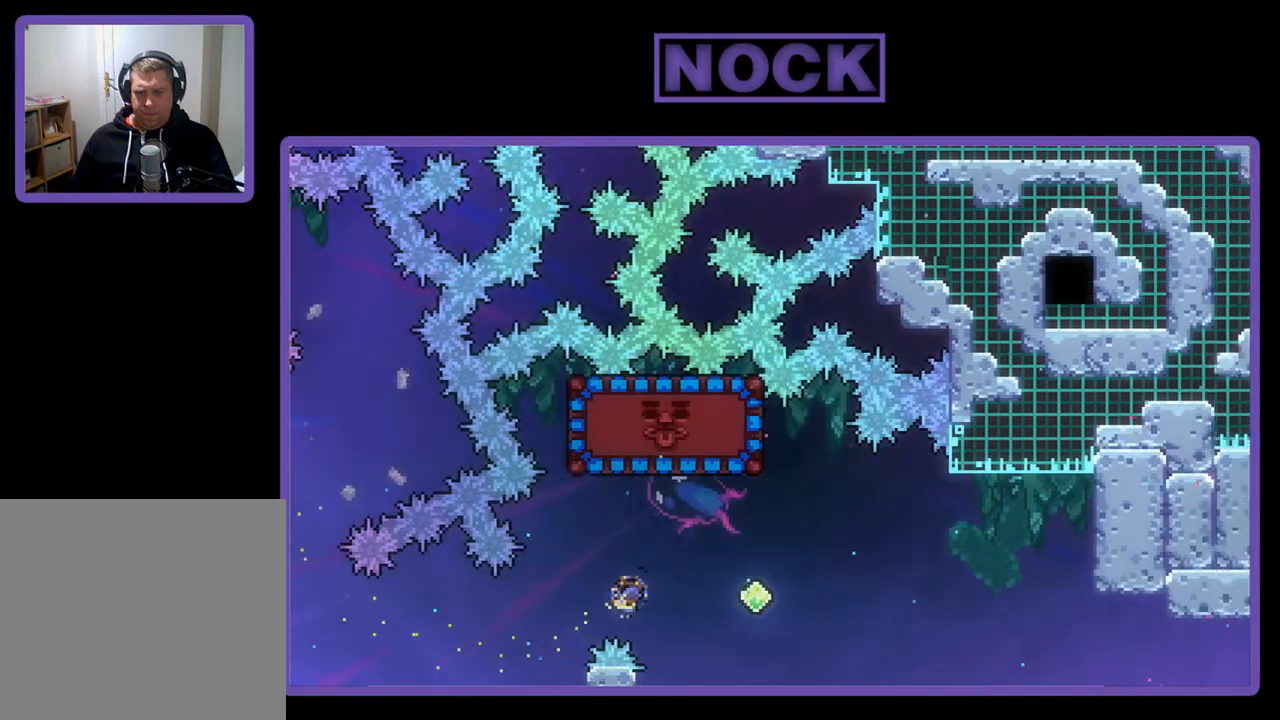
{"buttons": [], "left_stick": "up-left", "events": [[250, "CIRCLE", "up"], [383, "R2", "up"], [483, "left_stick", "up-left"]]}
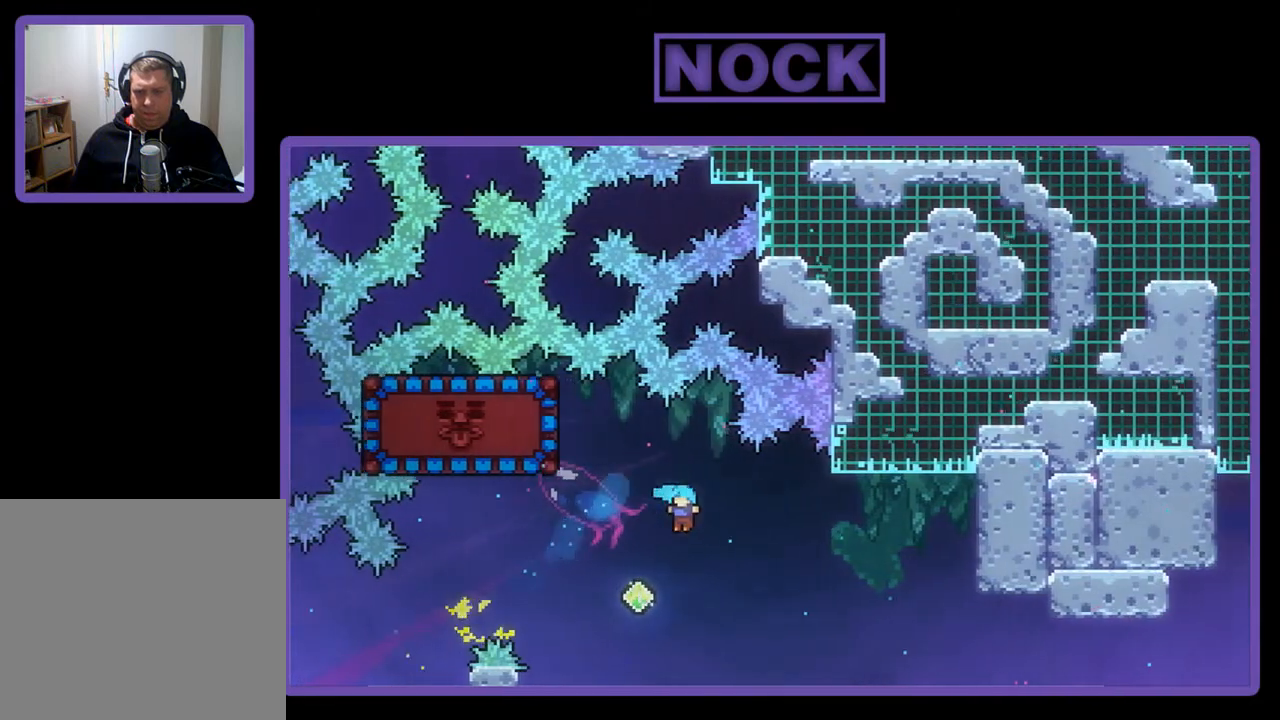
{"buttons": ["CIRCLE", "R2"], "left_stick": "up-left", "events": [[117, "R2", "down"], [183, "CIRCLE", "down"], [350, "CIRCLE", "up"], [450, "CIRCLE", "down"]]}
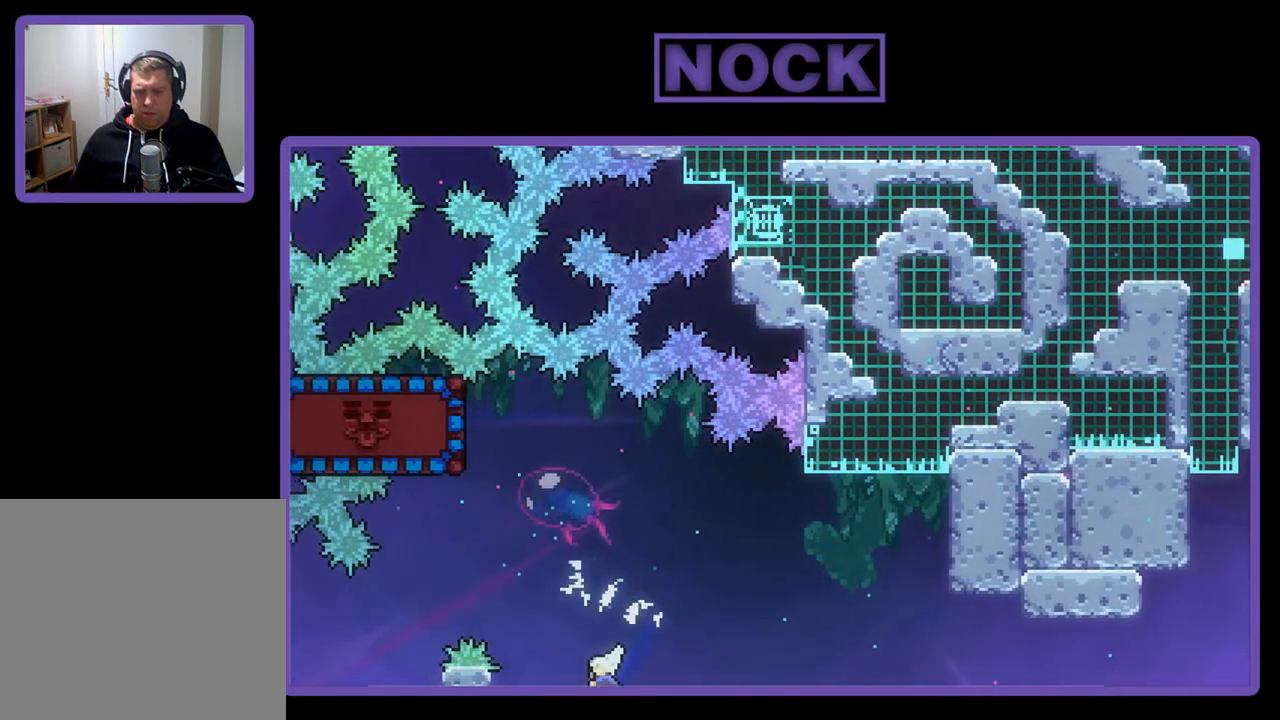
{"buttons": [], "left_stick": "center", "events": [[183, "CIRCLE", "up"], [283, "R2", "up"], [383, "left_stick", "center"]]}
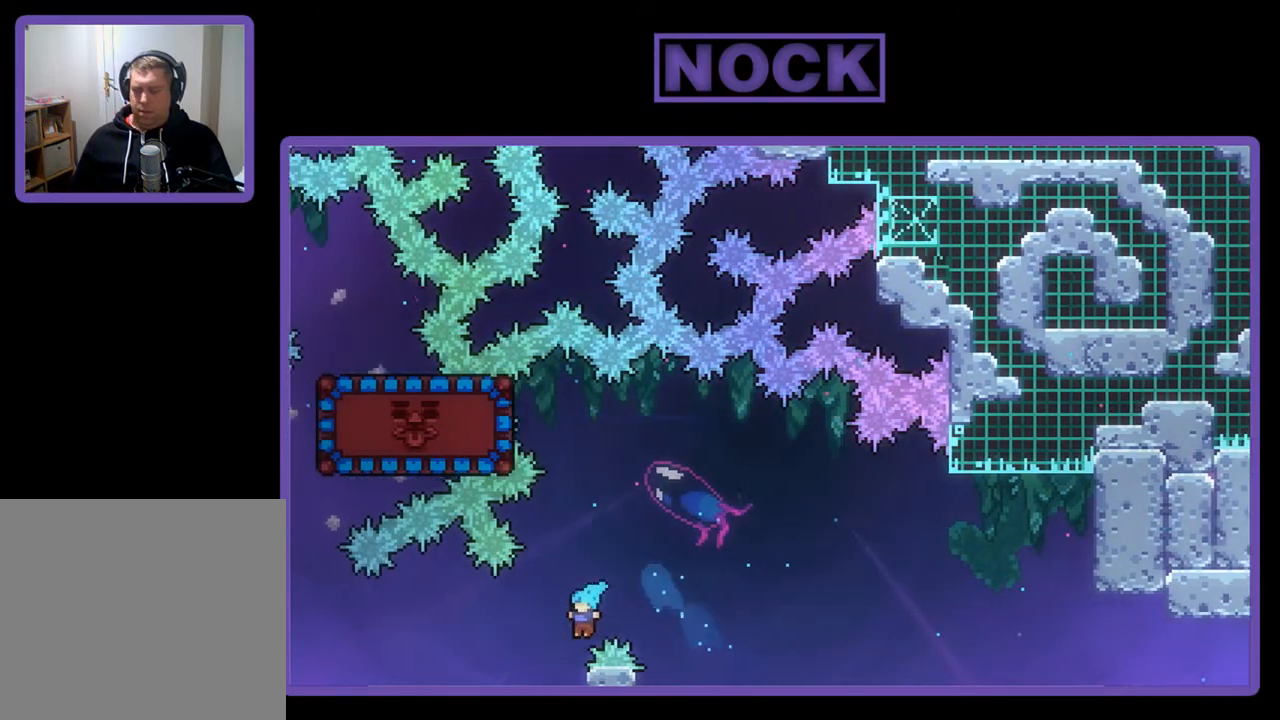
{"buttons": [], "left_stick": "center", "events": []}
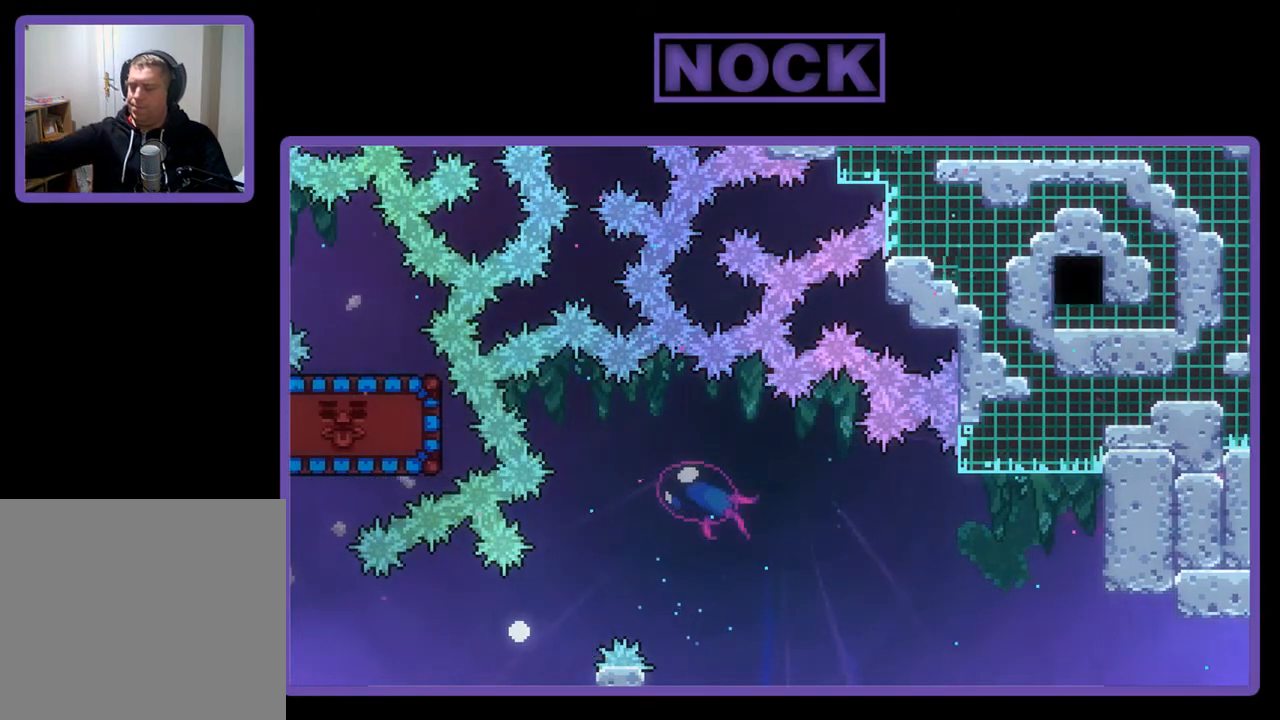
{"buttons": [], "left_stick": "center", "events": []}
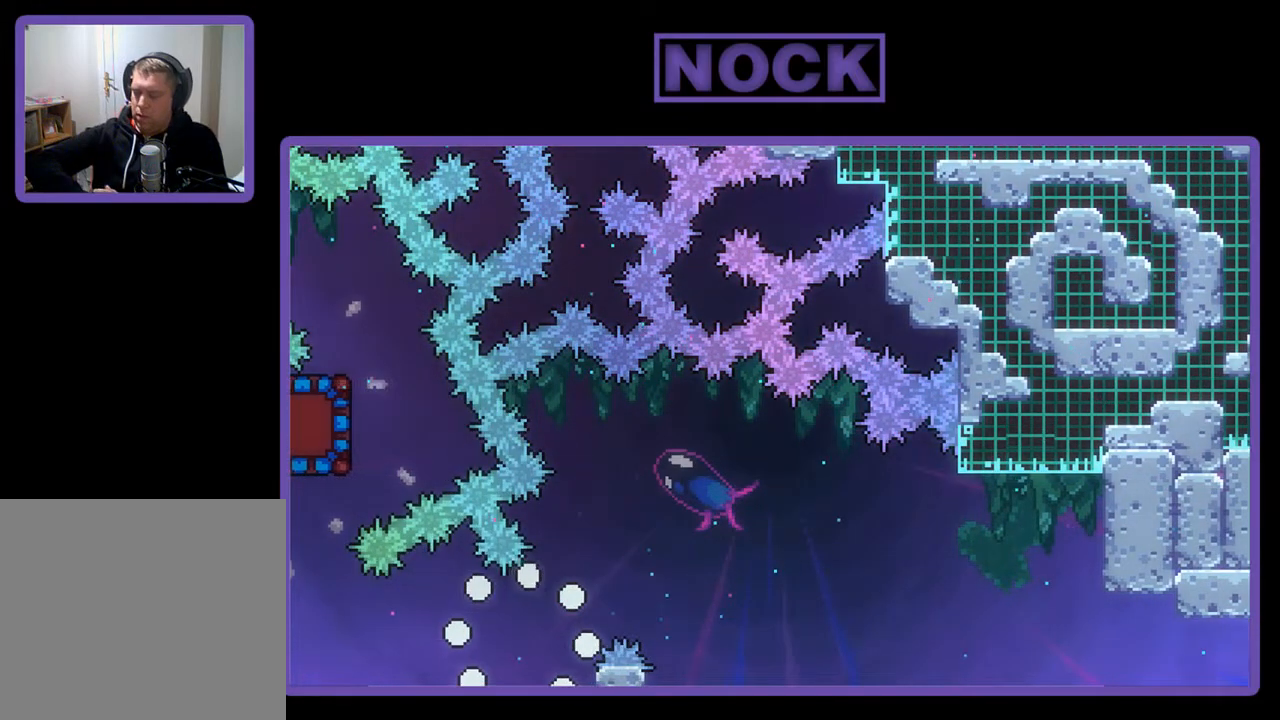
{"buttons": [], "left_stick": "center", "events": []}